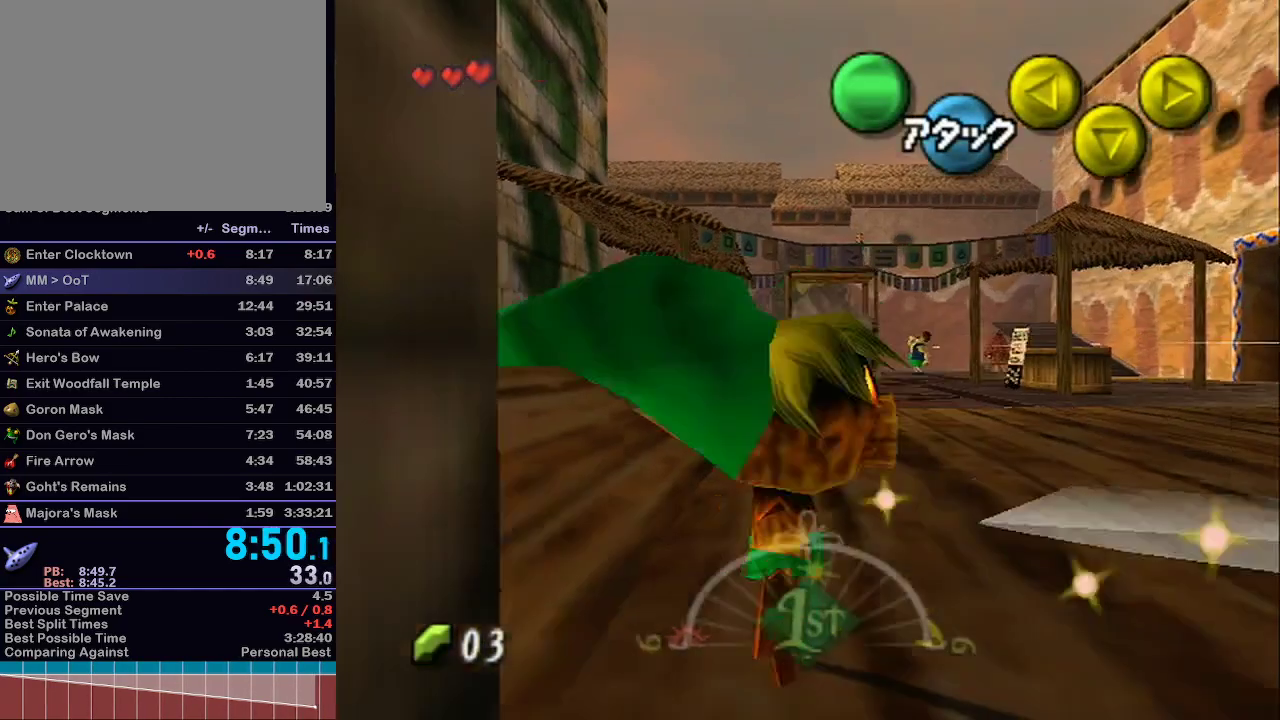
Gameplay with a controller (Nintendo layout); each line is a JSON object with the inputs held at the frame after it. "events" lists button and stick changes between this image and that frame as [ms after this image, input, new state], when the widget could be followed in between. Not read: L3 R3.
{"buttons": ["A"], "left_stick": "up-left", "right_stick": "center", "events": [[483, "A", "down"]]}
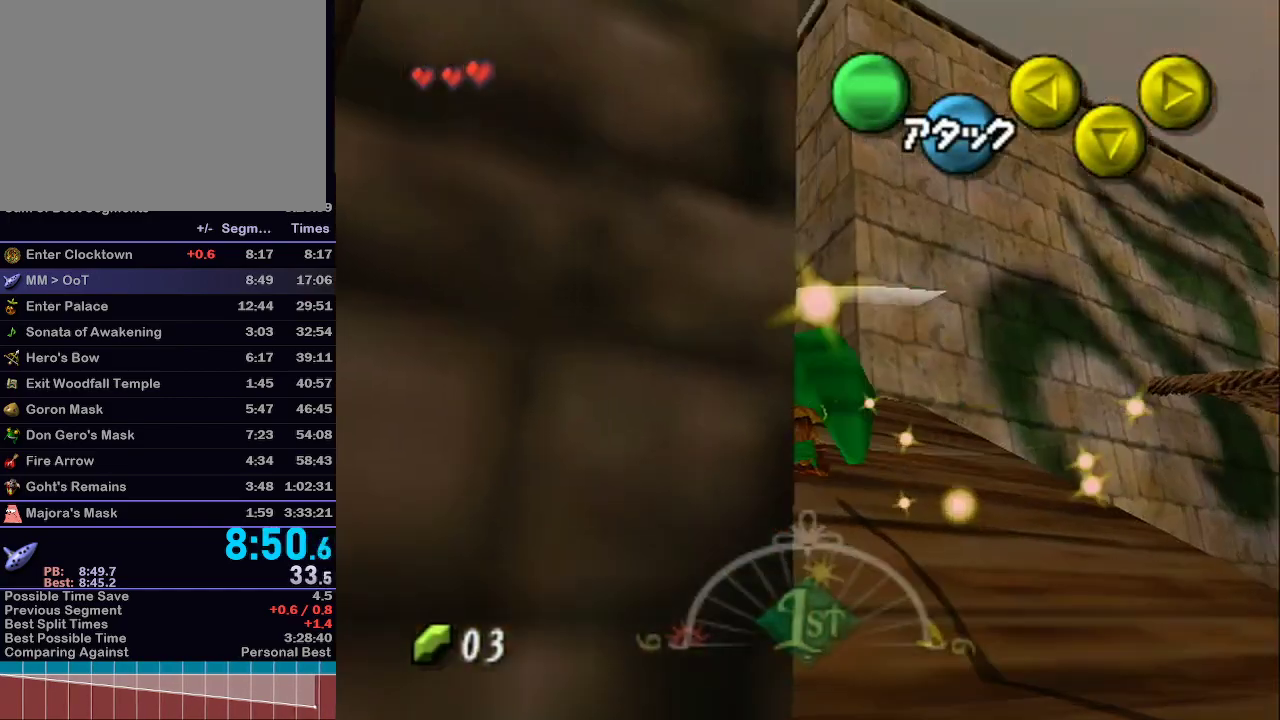
{"buttons": ["L1"], "left_stick": "up", "right_stick": "center", "events": [[67, "L1", "down"], [100, "A", "up"], [133, "A", "down"], [217, "A", "up"], [317, "left_stick", "up"]]}
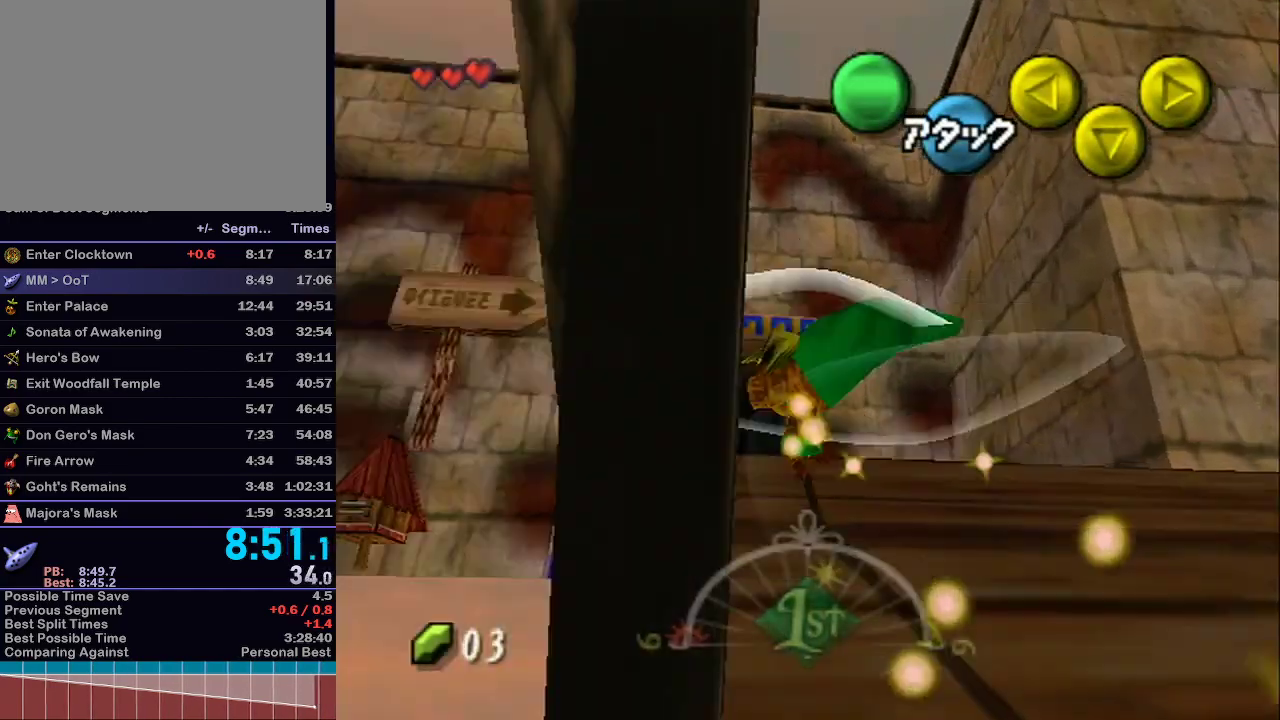
{"buttons": ["A", "L1"], "left_stick": "up", "right_stick": "center", "events": [[250, "A", "down"], [317, "A", "up"], [417, "A", "down"], [450, "A", "up"], [483, "A", "down"]]}
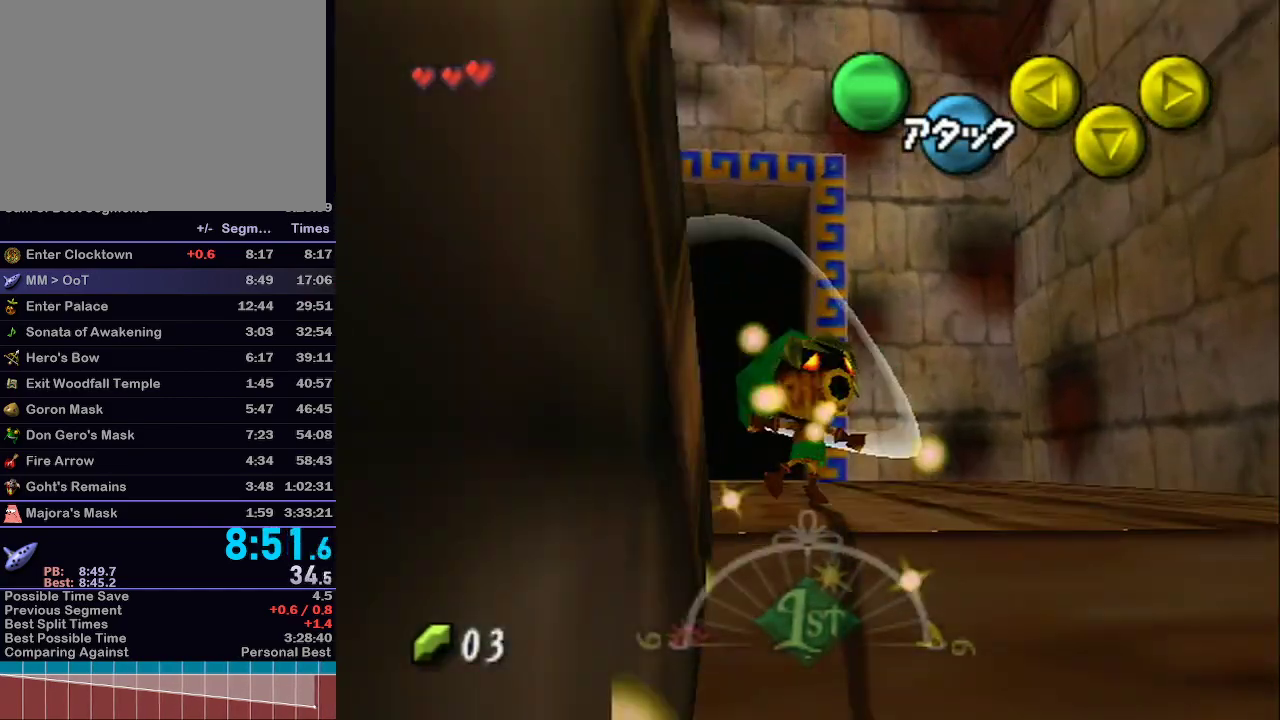
{"buttons": ["A"], "left_stick": "up", "right_stick": "center", "events": [[67, "A", "up"], [133, "A", "down"], [167, "A", "up"], [217, "A", "down"], [300, "A", "up"], [350, "A", "down"], [417, "A", "up"], [467, "A", "down"], [467, "L1", "up"]]}
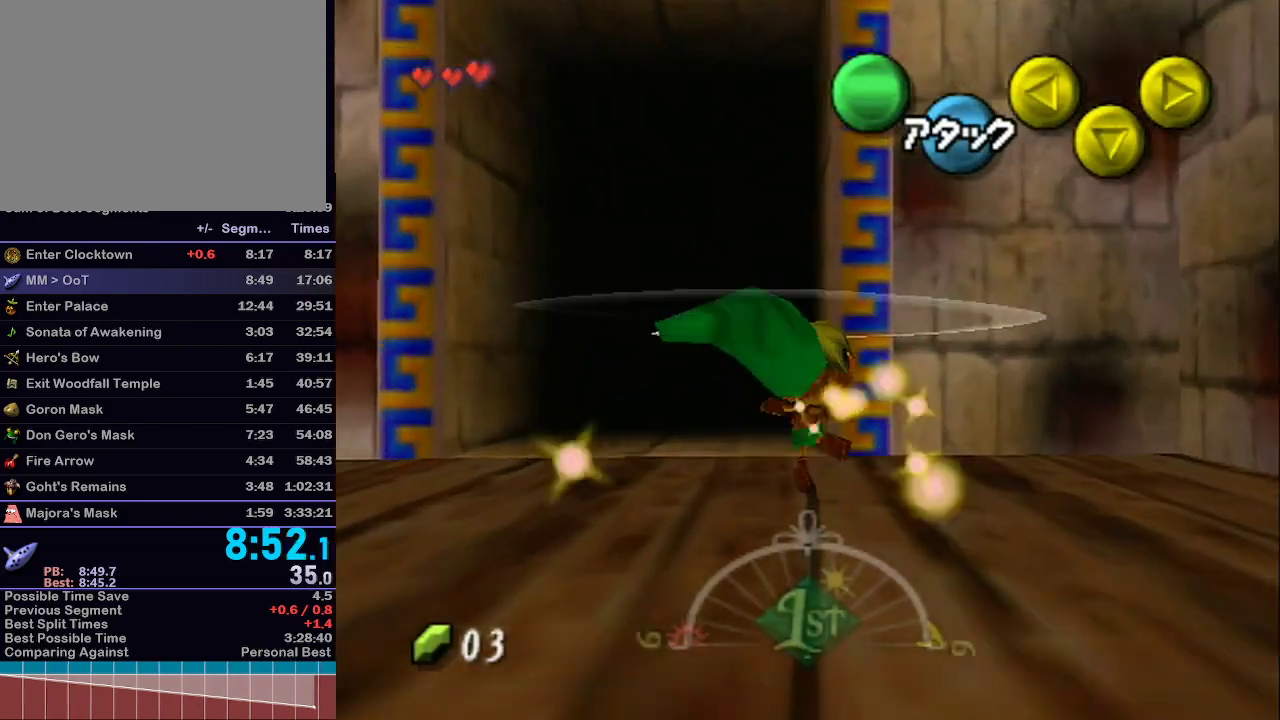
{"buttons": [], "left_stick": "up", "right_stick": "center", "events": [[33, "A", "up"], [100, "A", "down"], [167, "A", "up"], [200, "A", "down"], [233, "A", "up"], [300, "A", "down"], [383, "A", "up"], [417, "A", "down"], [500, "A", "up"]]}
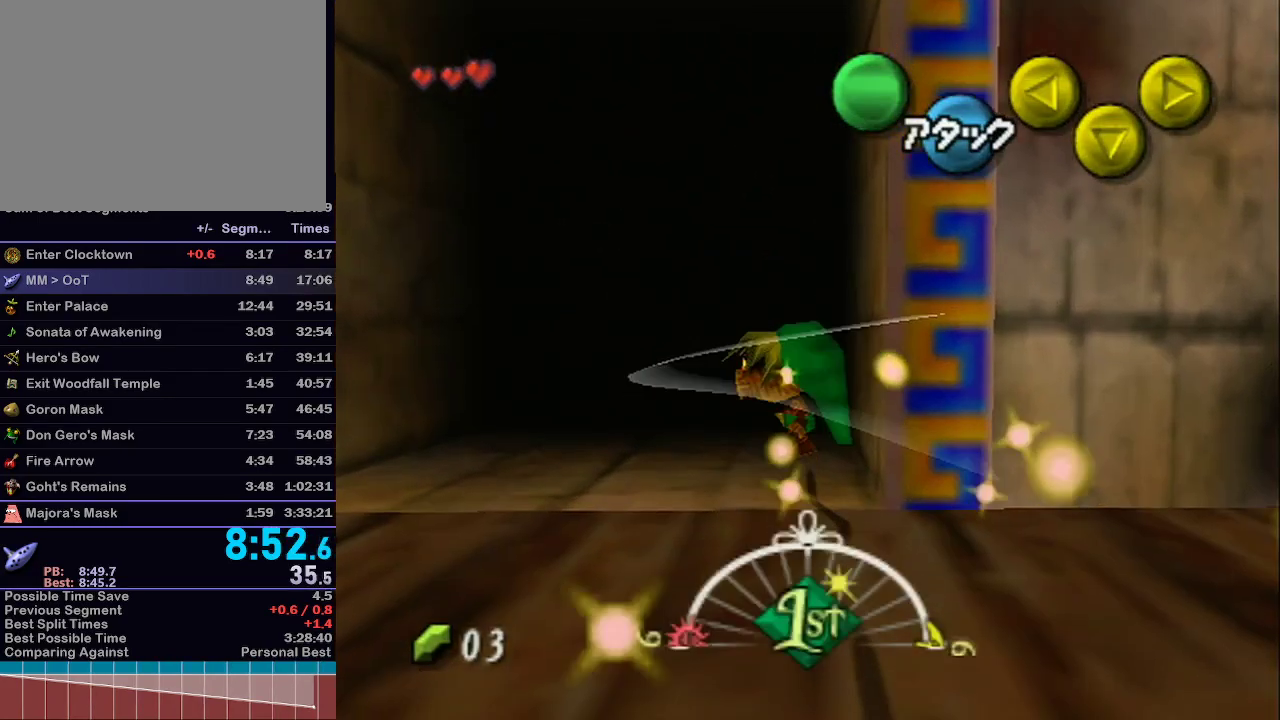
{"buttons": [], "left_stick": "down", "right_stick": "center", "events": [[283, "left_stick", "down-left"], [483, "left_stick", "down"]]}
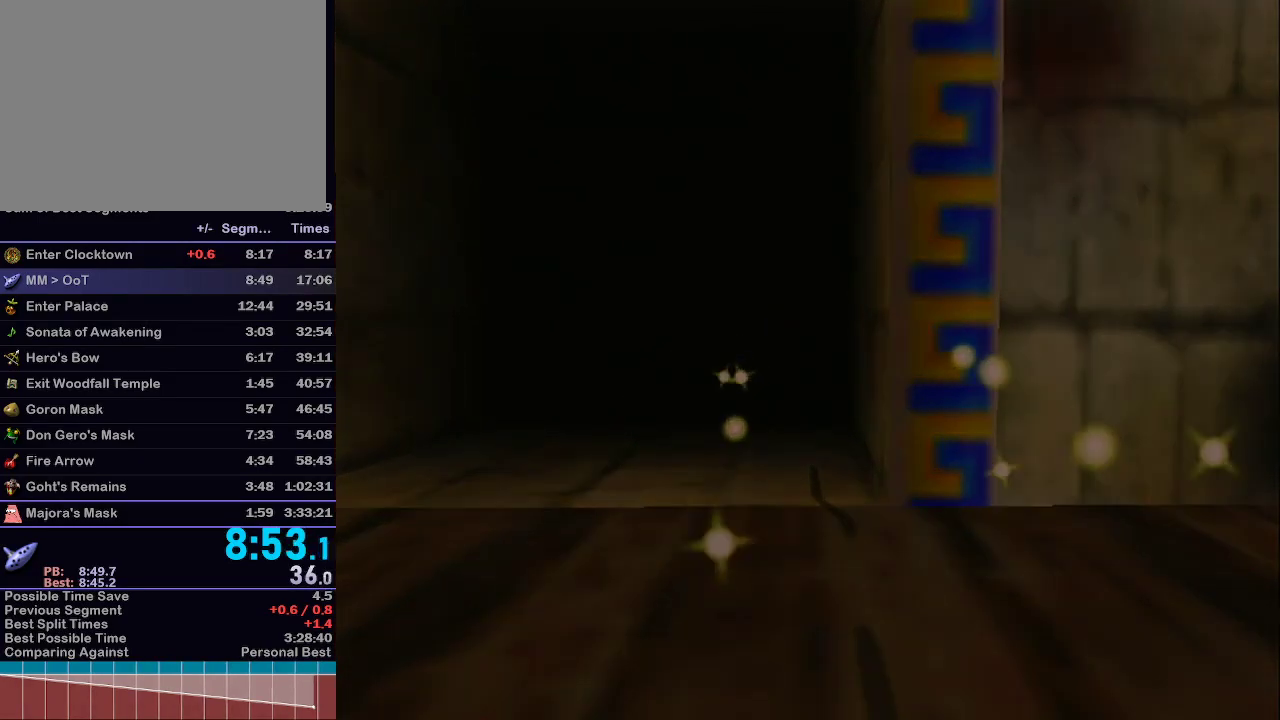
{"buttons": [], "left_stick": "down-left", "right_stick": "center", "events": [[383, "left_stick", "down-left"]]}
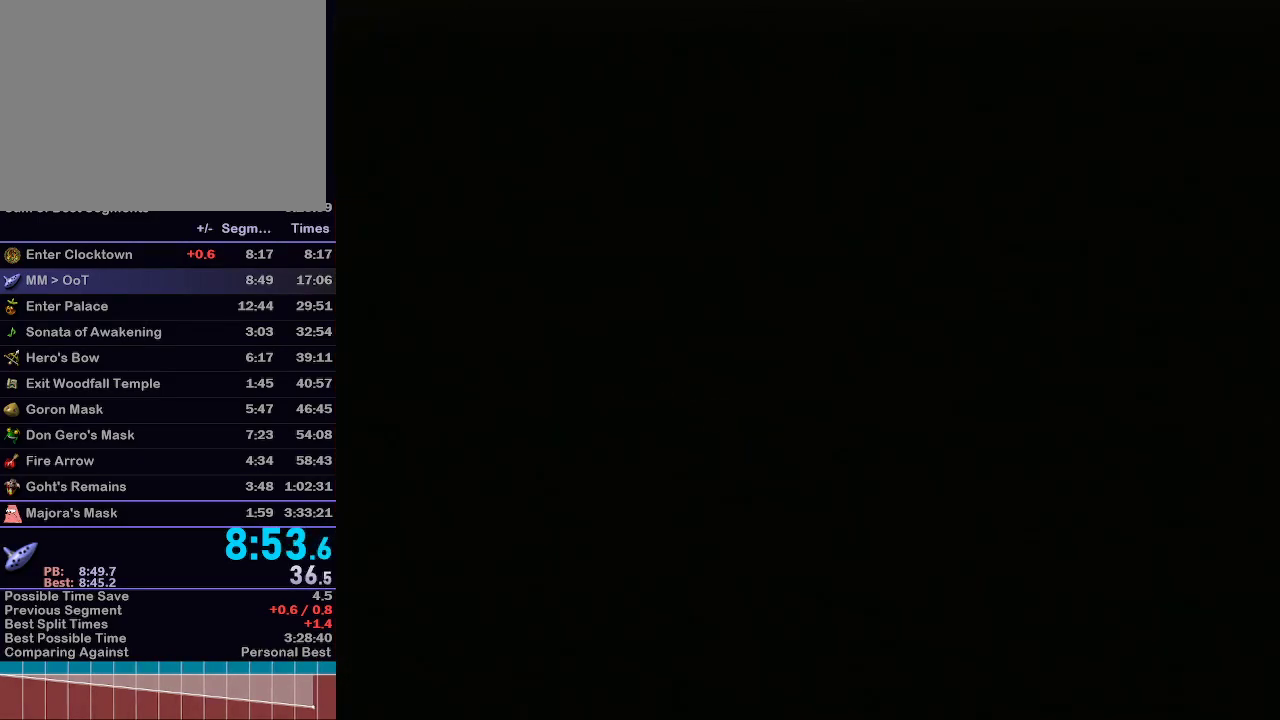
{"buttons": [], "left_stick": "down-left", "right_stick": "center", "events": []}
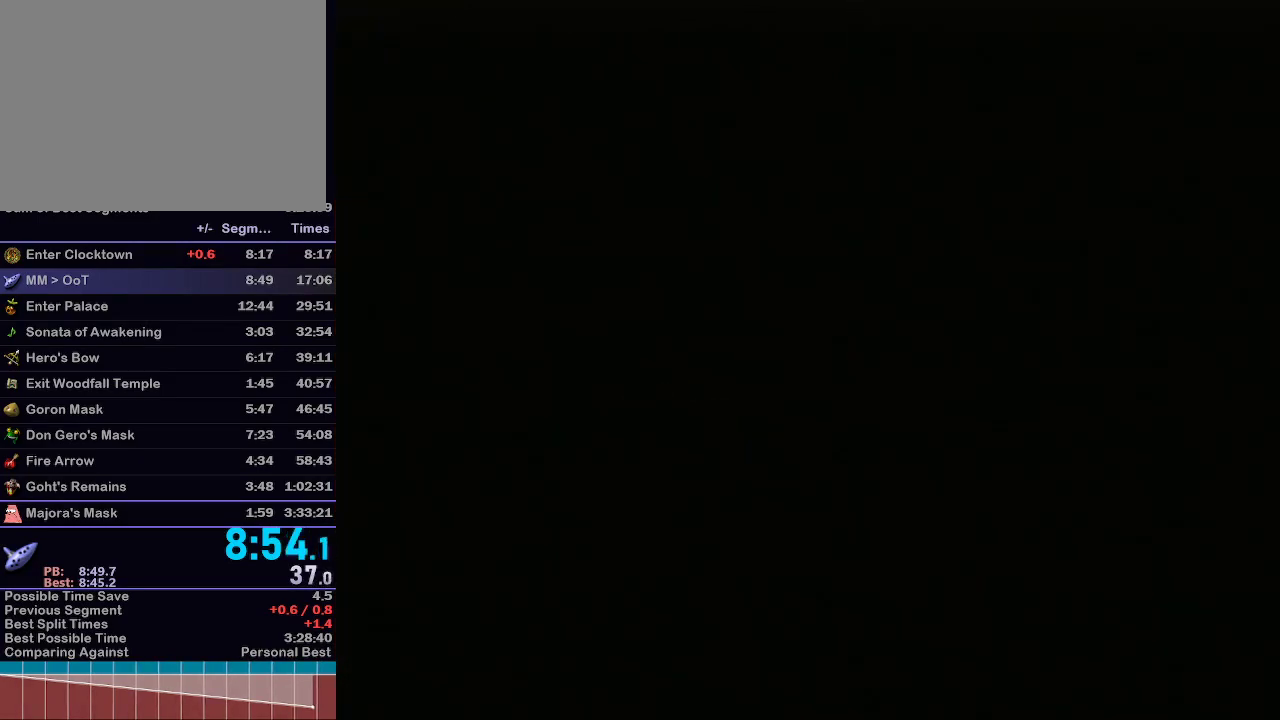
{"buttons": [], "left_stick": "down-left", "right_stick": "center", "events": []}
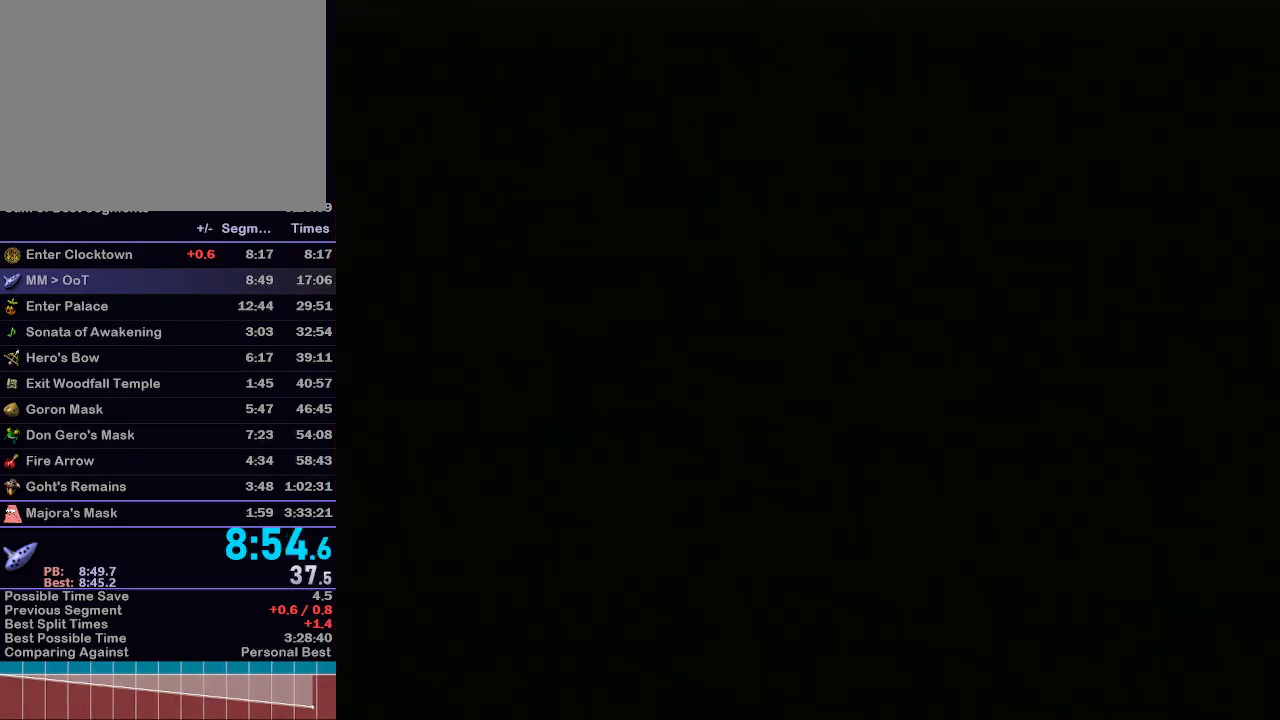
{"buttons": [], "left_stick": "down-left", "right_stick": "center", "events": []}
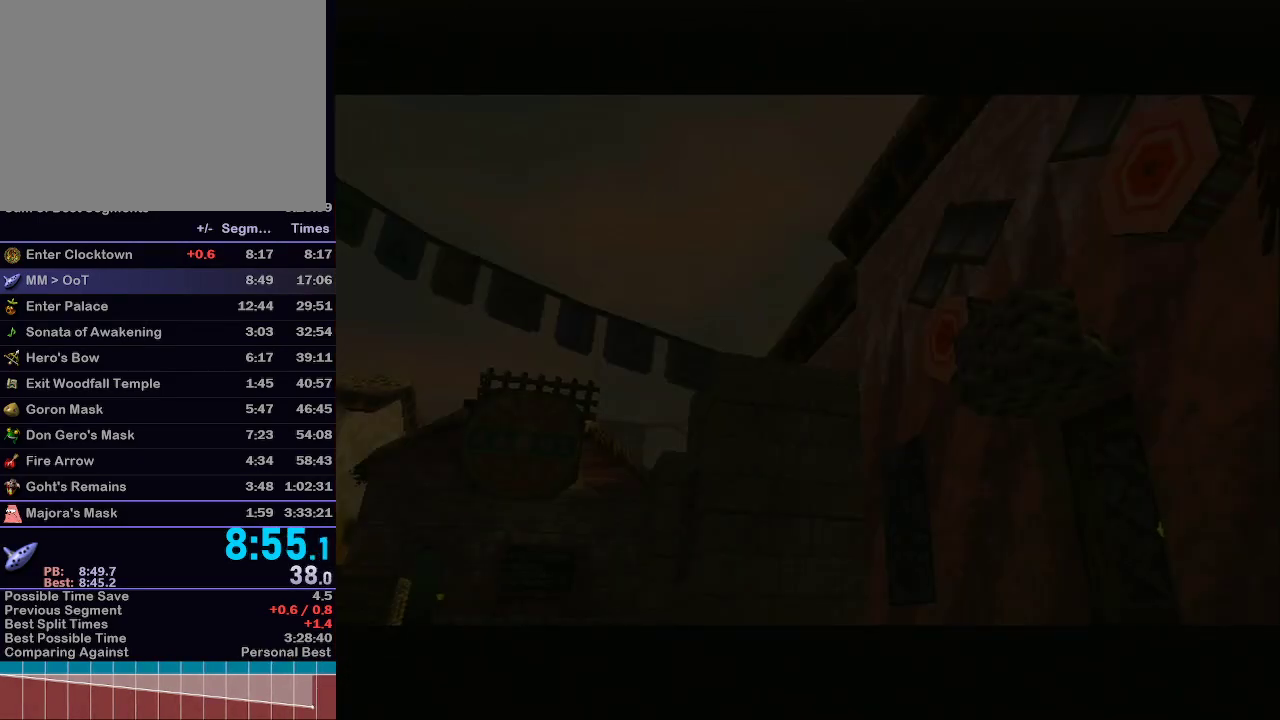
{"buttons": [], "left_stick": "down-left", "right_stick": "center", "events": []}
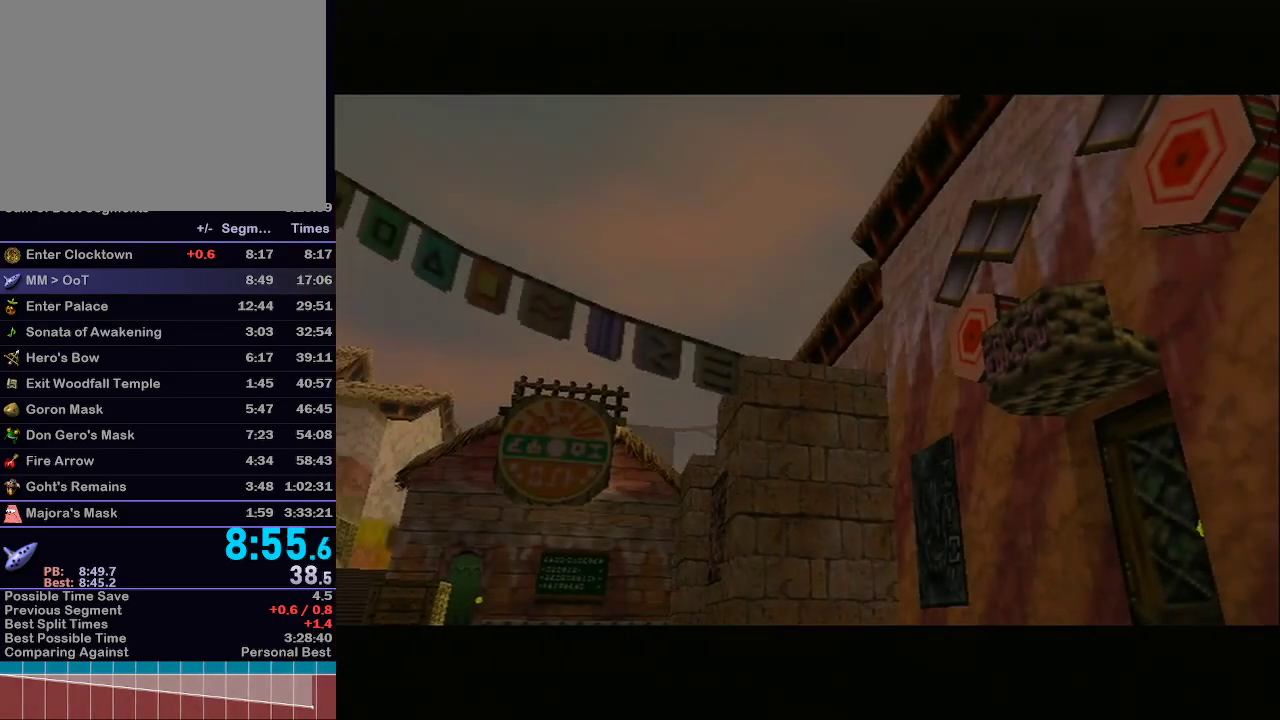
{"buttons": [], "left_stick": "down-left", "right_stick": "center", "events": []}
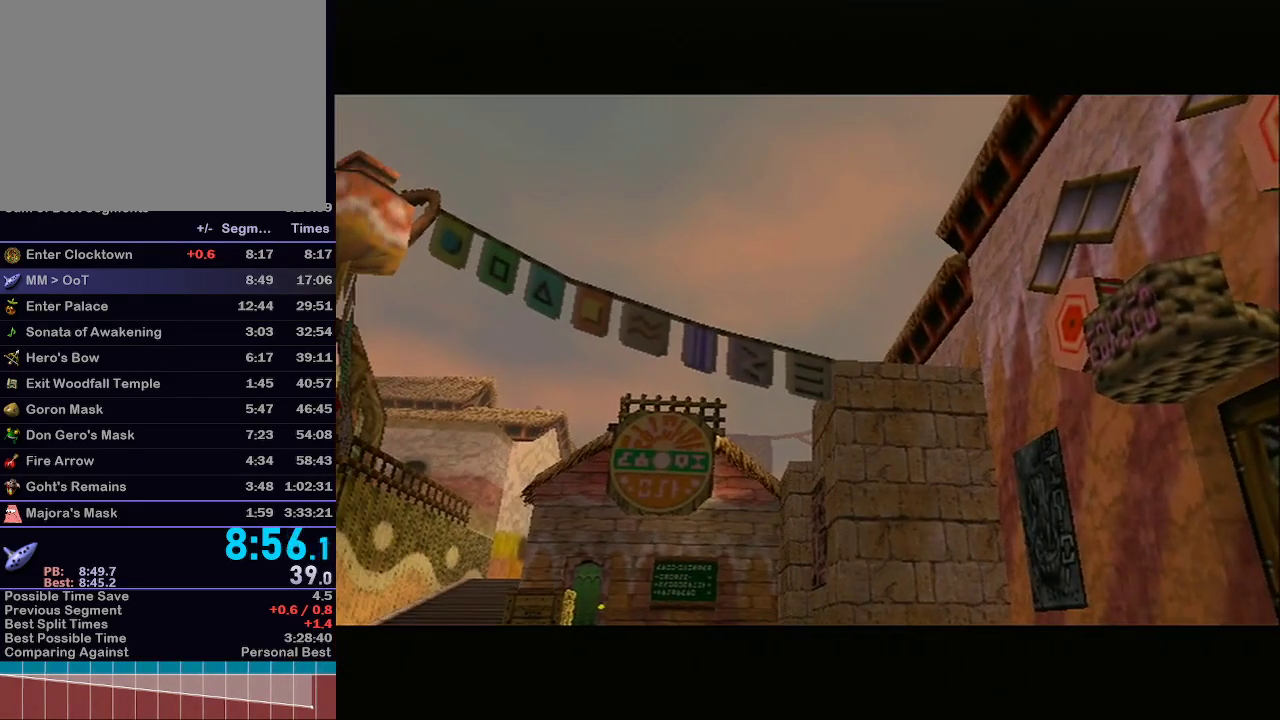
{"buttons": [], "left_stick": "down-left", "right_stick": "center", "events": []}
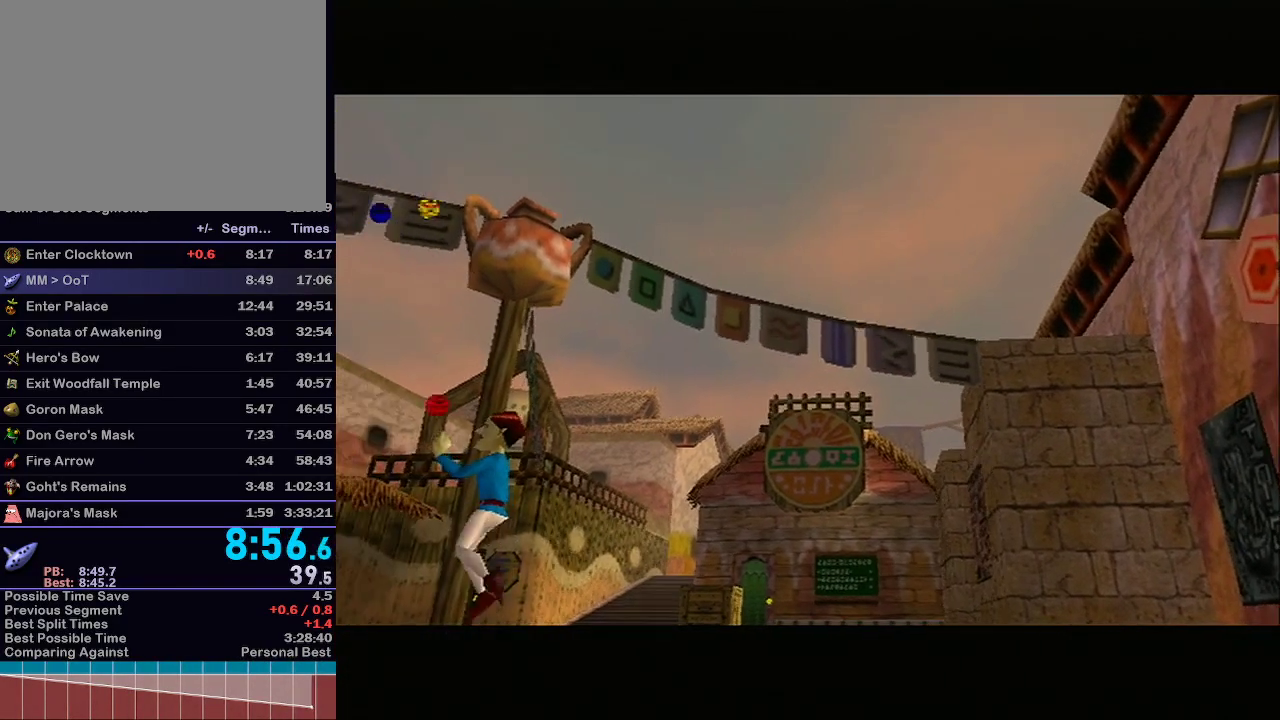
{"buttons": [], "left_stick": "down-left", "right_stick": "center", "events": []}
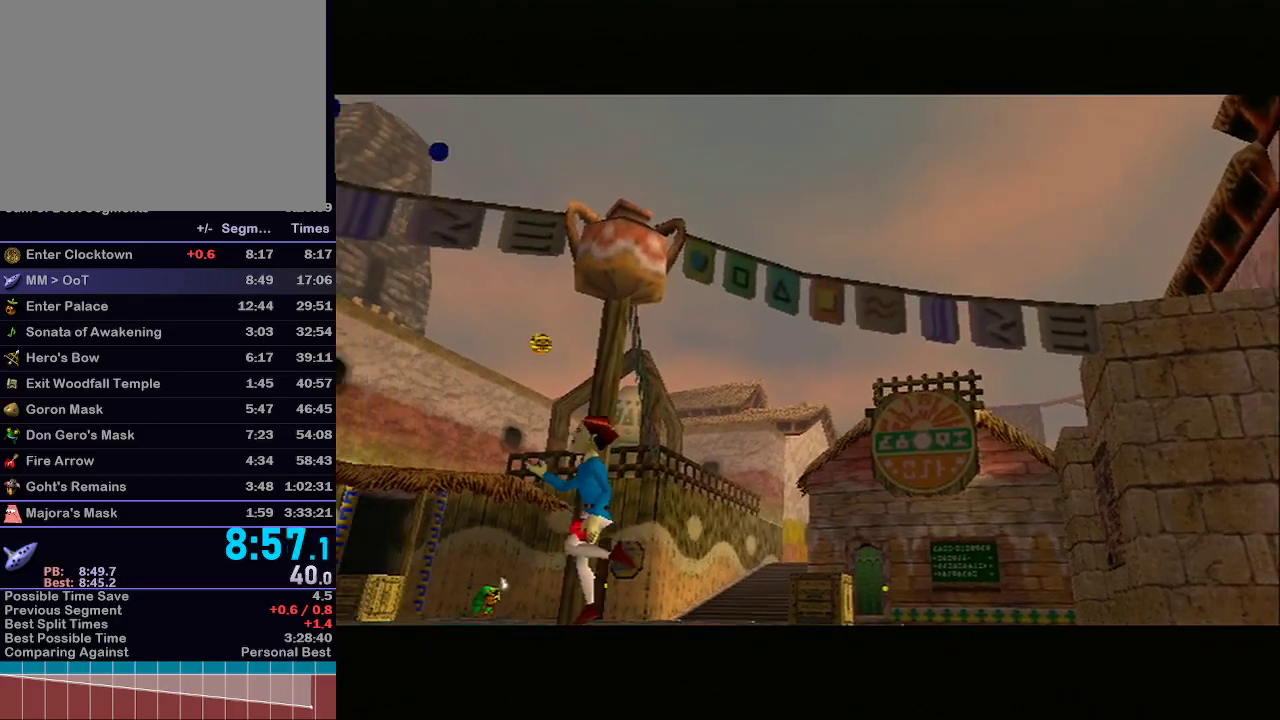
{"buttons": ["L1"], "left_stick": "down-left", "right_stick": "center", "events": [[67, "L1", "down"]]}
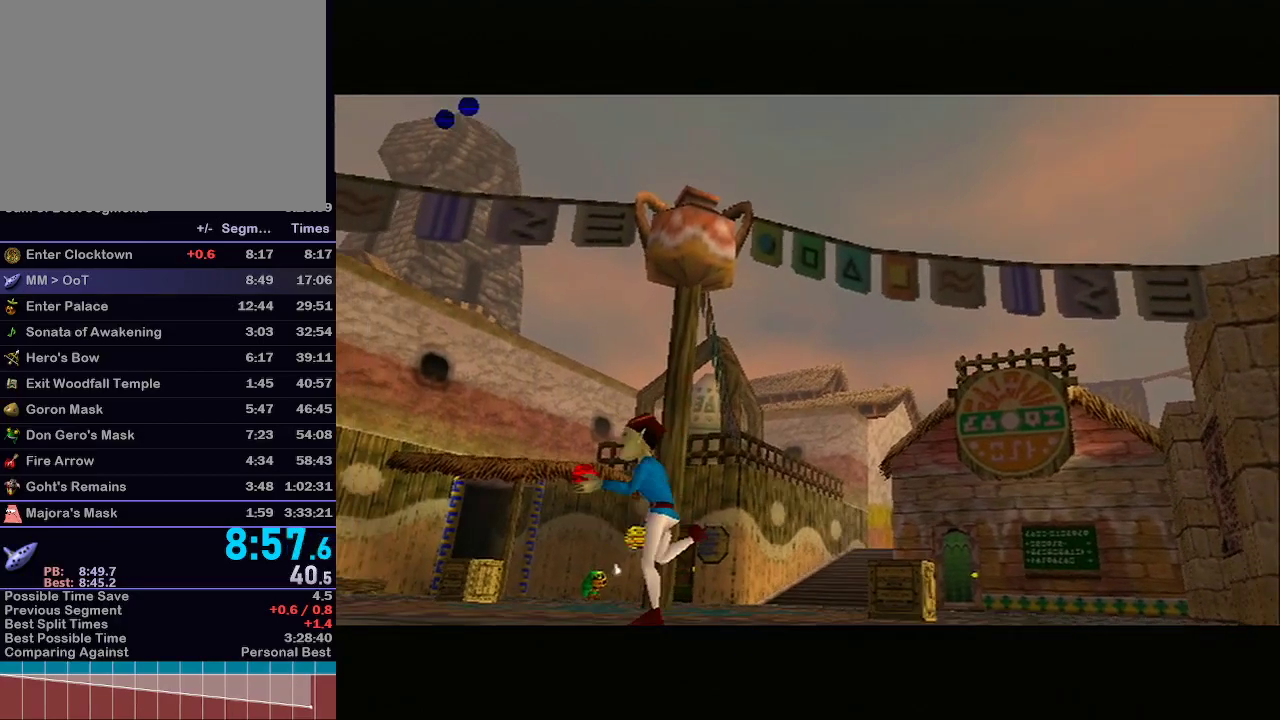
{"buttons": [], "left_stick": "down-left", "right_stick": "center", "events": [[200, "L1", "up"]]}
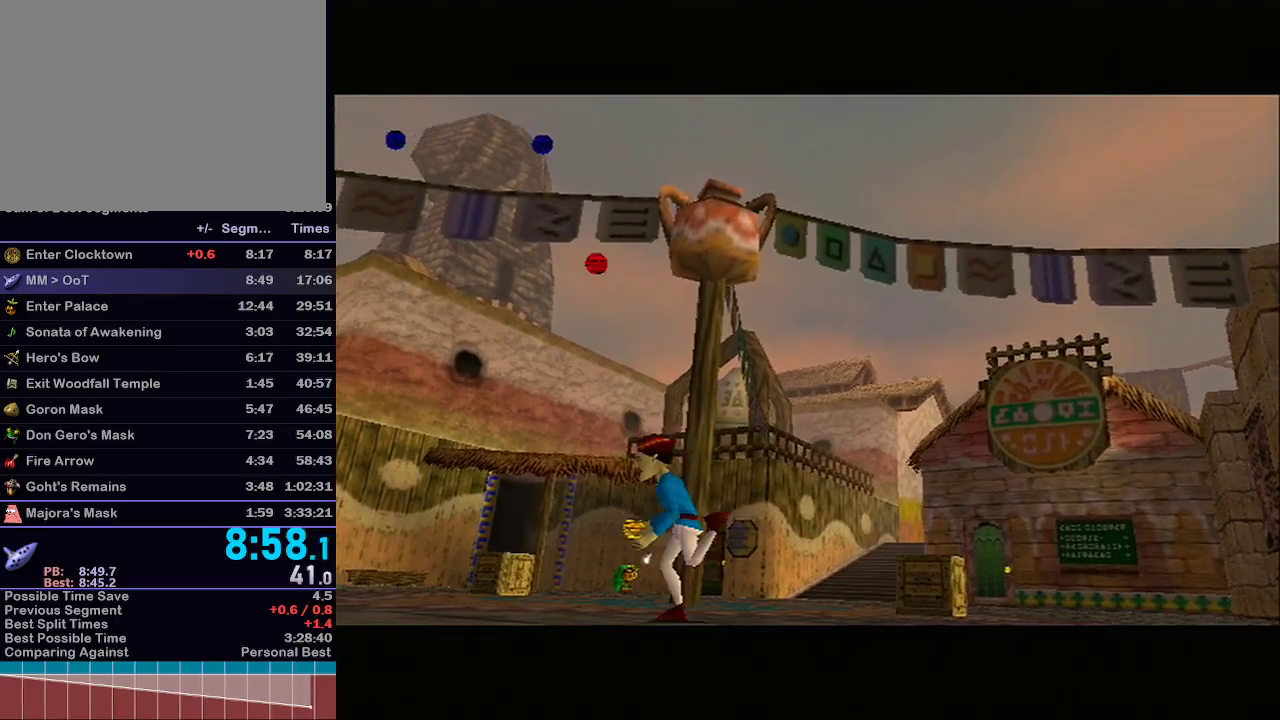
{"buttons": [], "left_stick": "down-left", "right_stick": "center", "events": []}
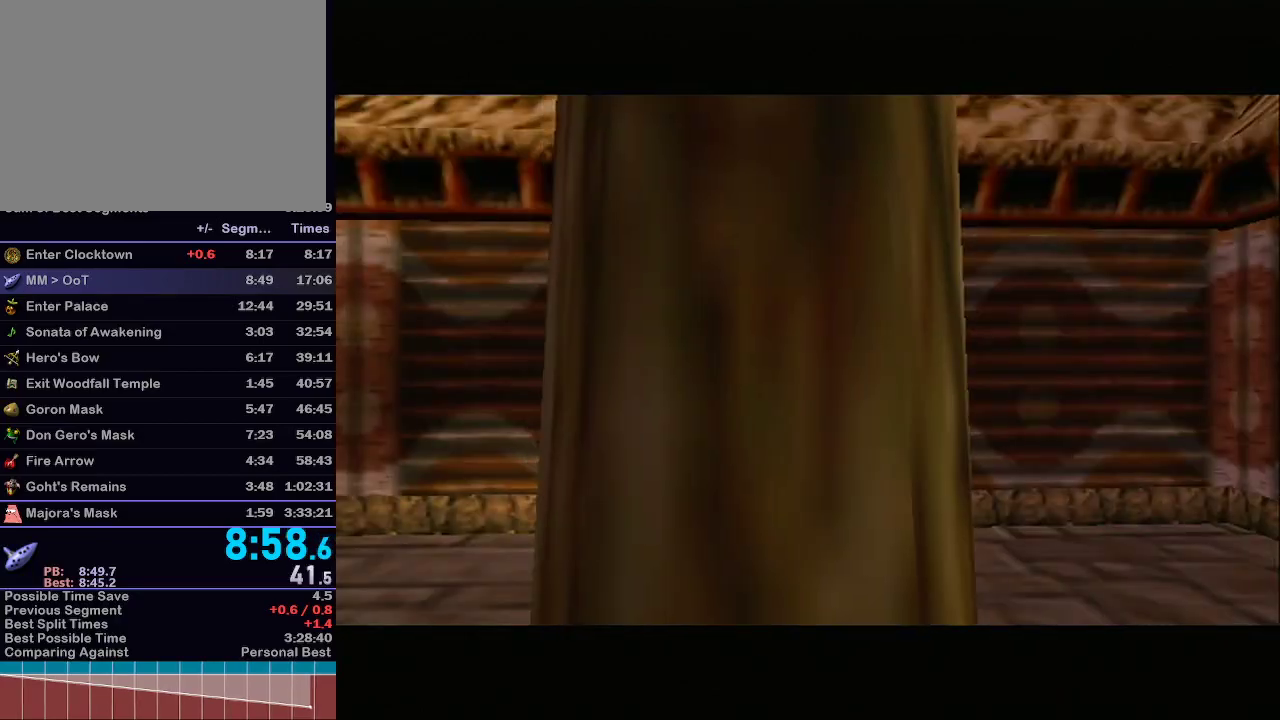
{"buttons": [], "left_stick": "down-left", "right_stick": "center", "events": []}
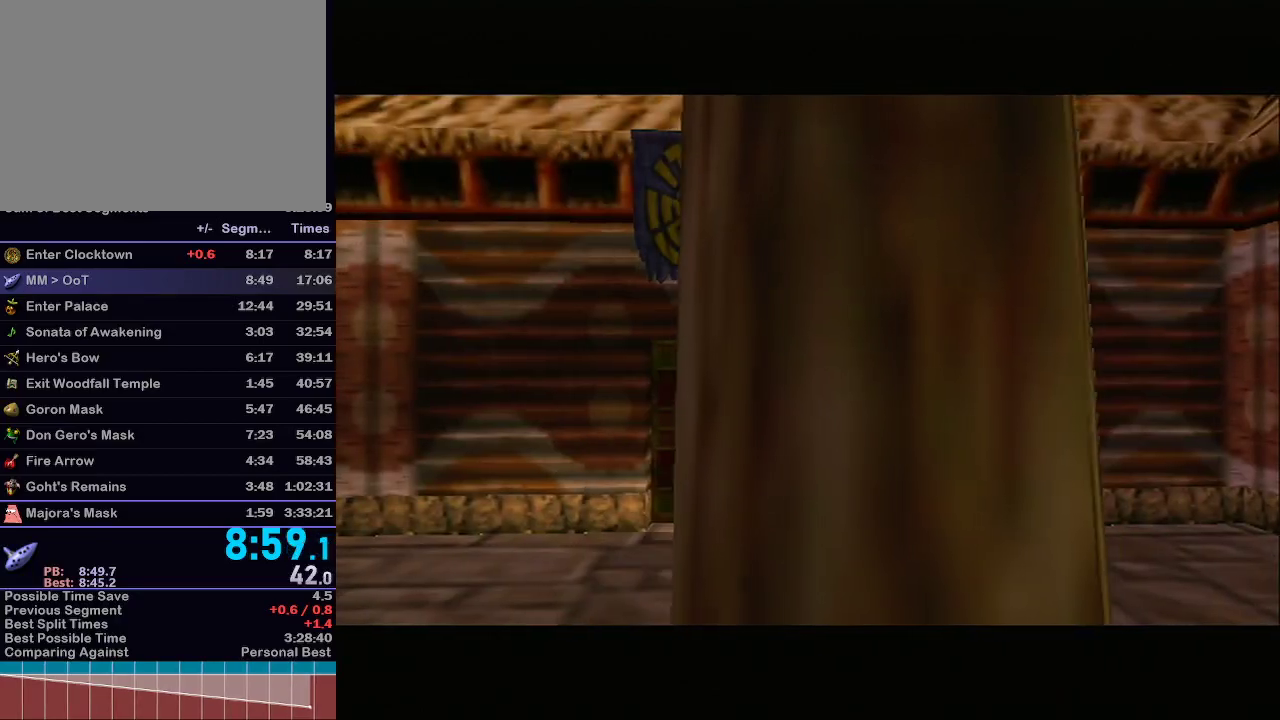
{"buttons": [], "left_stick": "down-left", "right_stick": "center", "events": []}
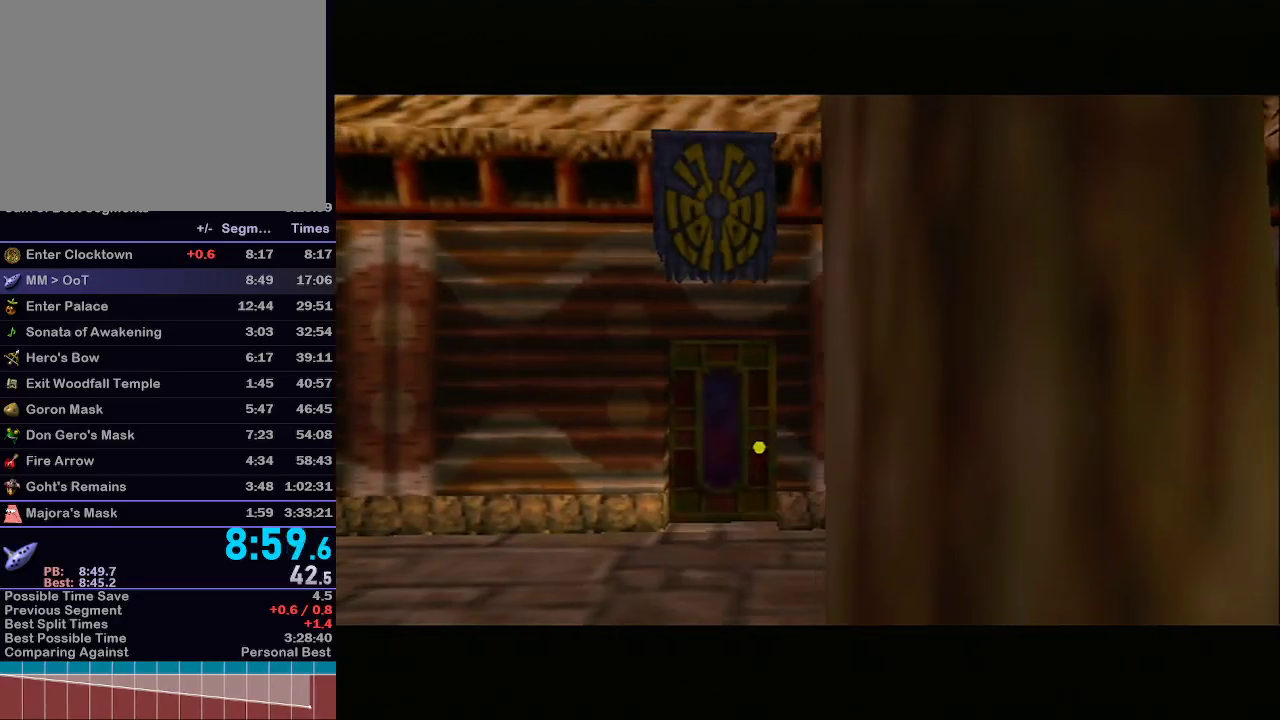
{"buttons": [], "left_stick": "down-left", "right_stick": "center", "events": []}
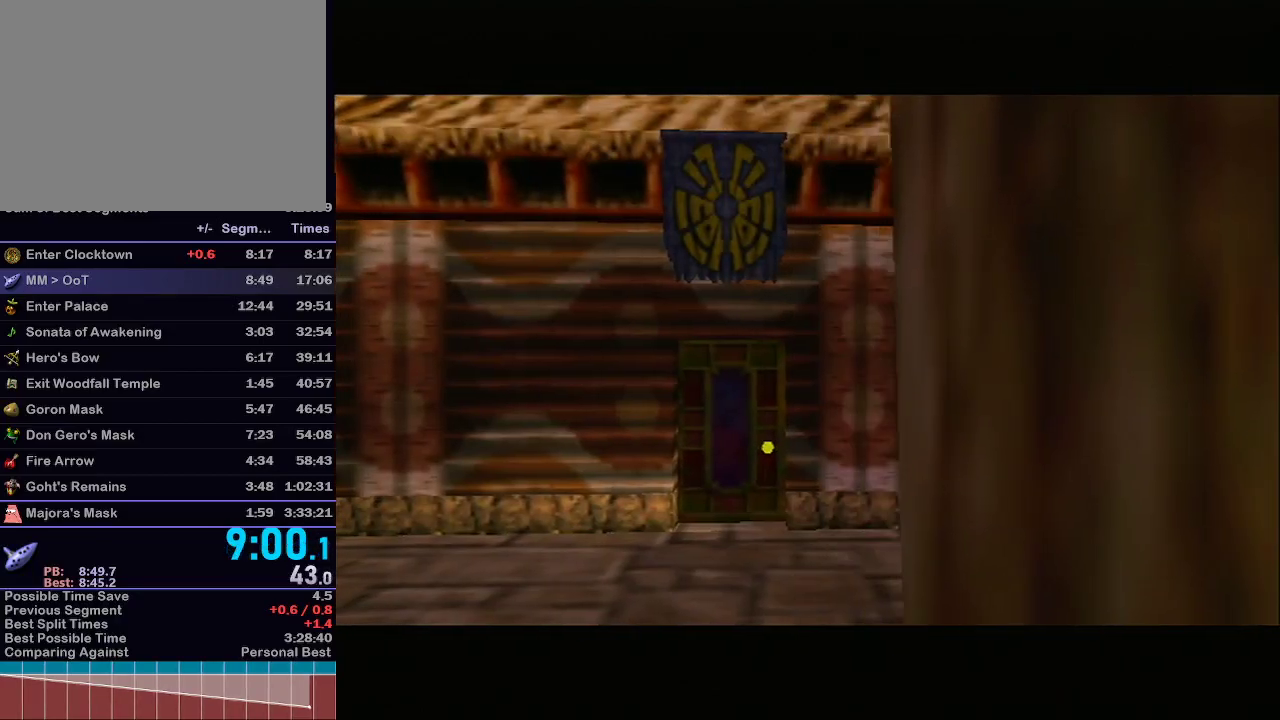
{"buttons": [], "left_stick": "down-left", "right_stick": "center", "events": []}
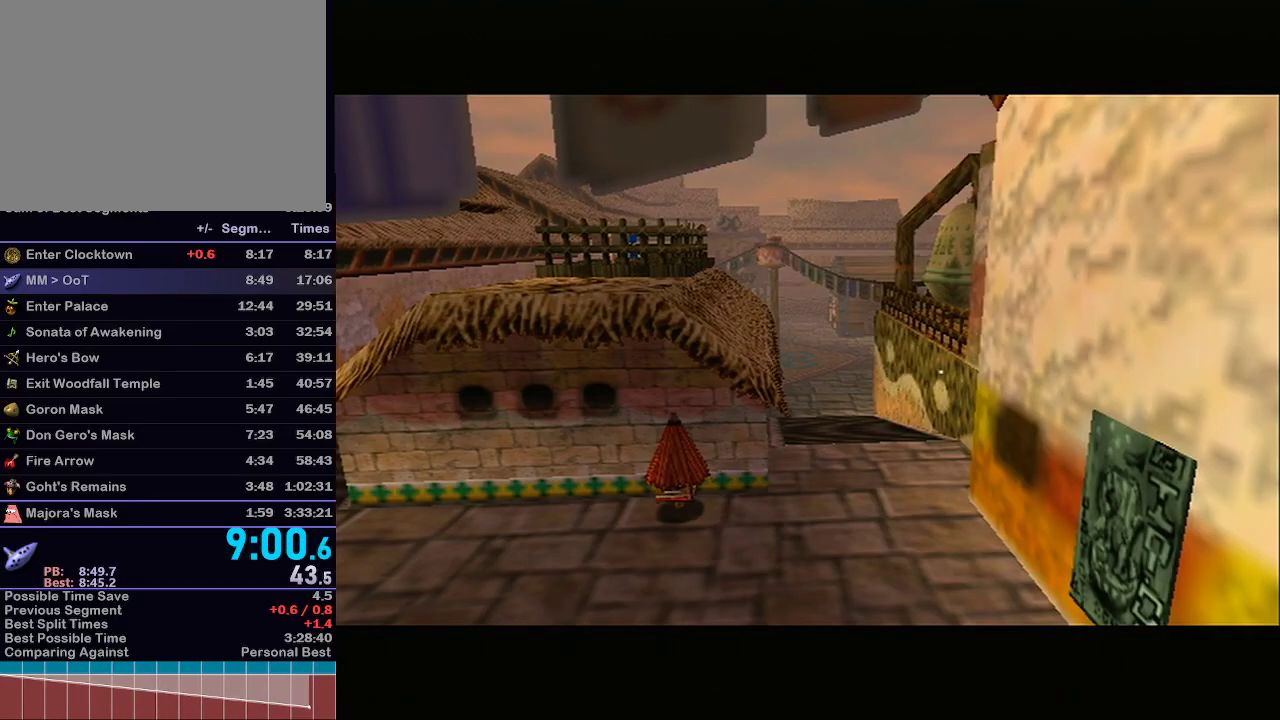
{"buttons": [], "left_stick": "down-left", "right_stick": "center", "events": []}
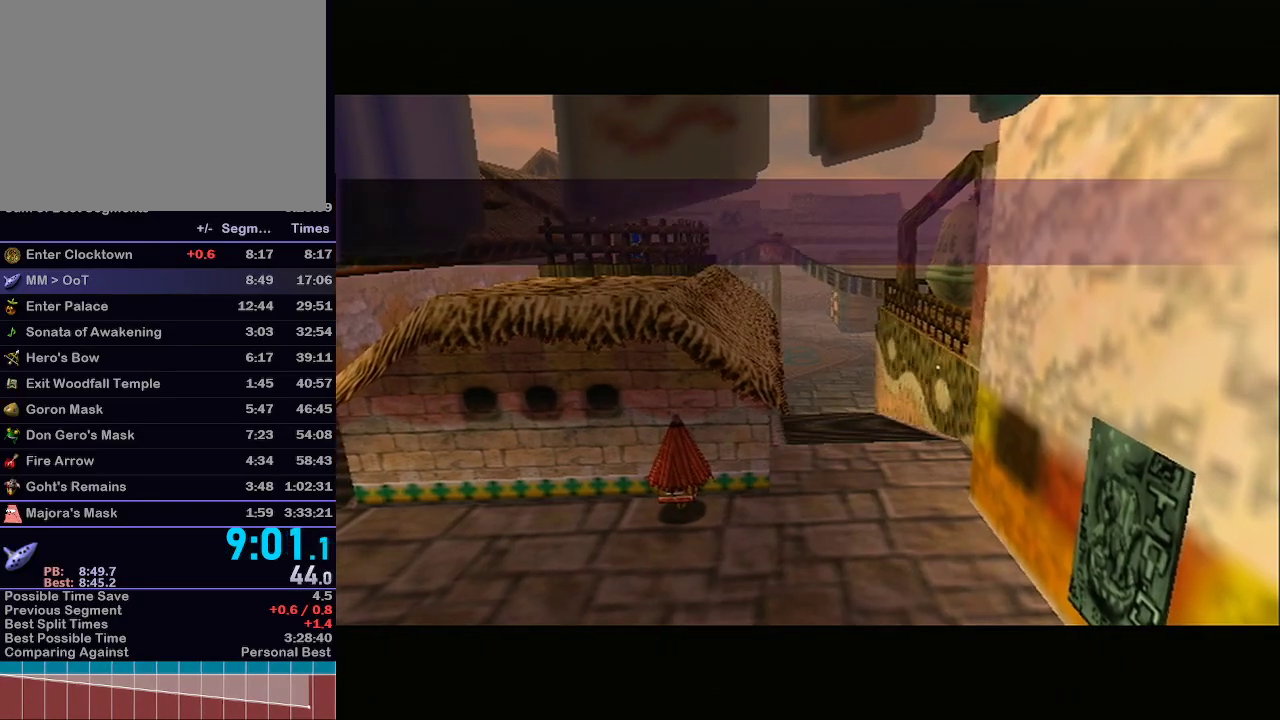
{"buttons": [], "left_stick": "down-left", "right_stick": "center", "events": []}
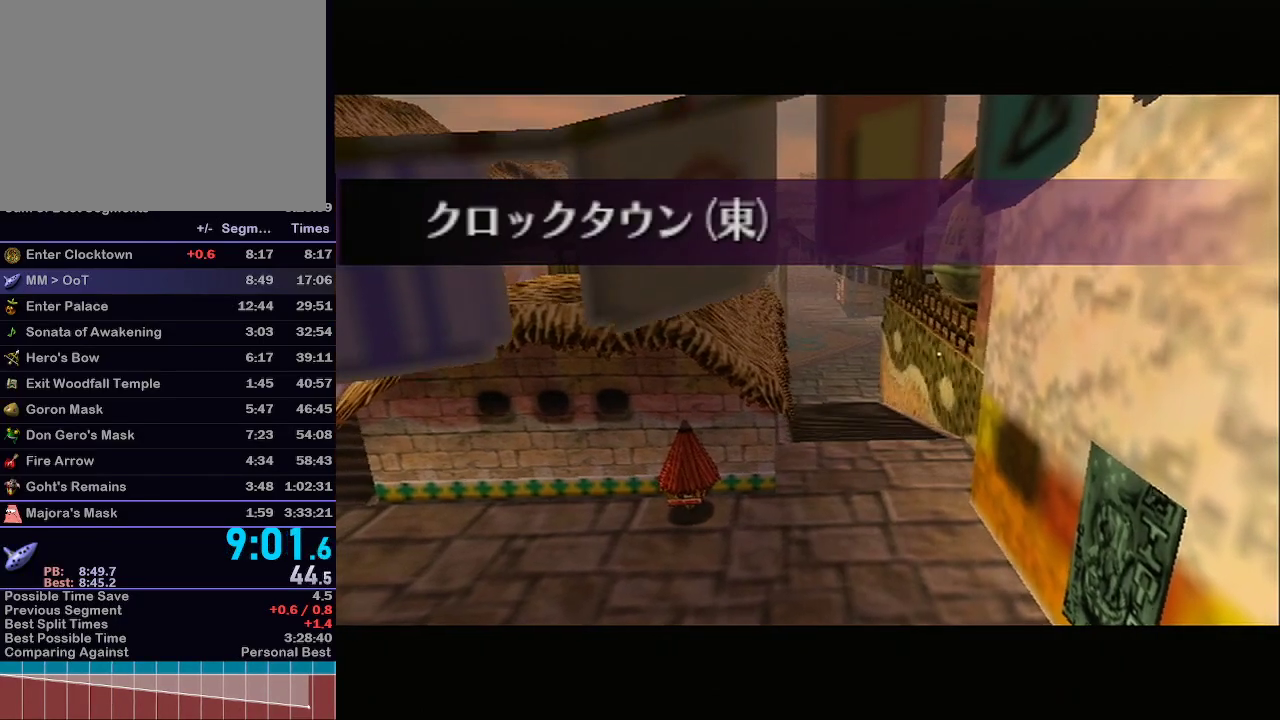
{"buttons": [], "left_stick": "down-left", "right_stick": "center", "events": []}
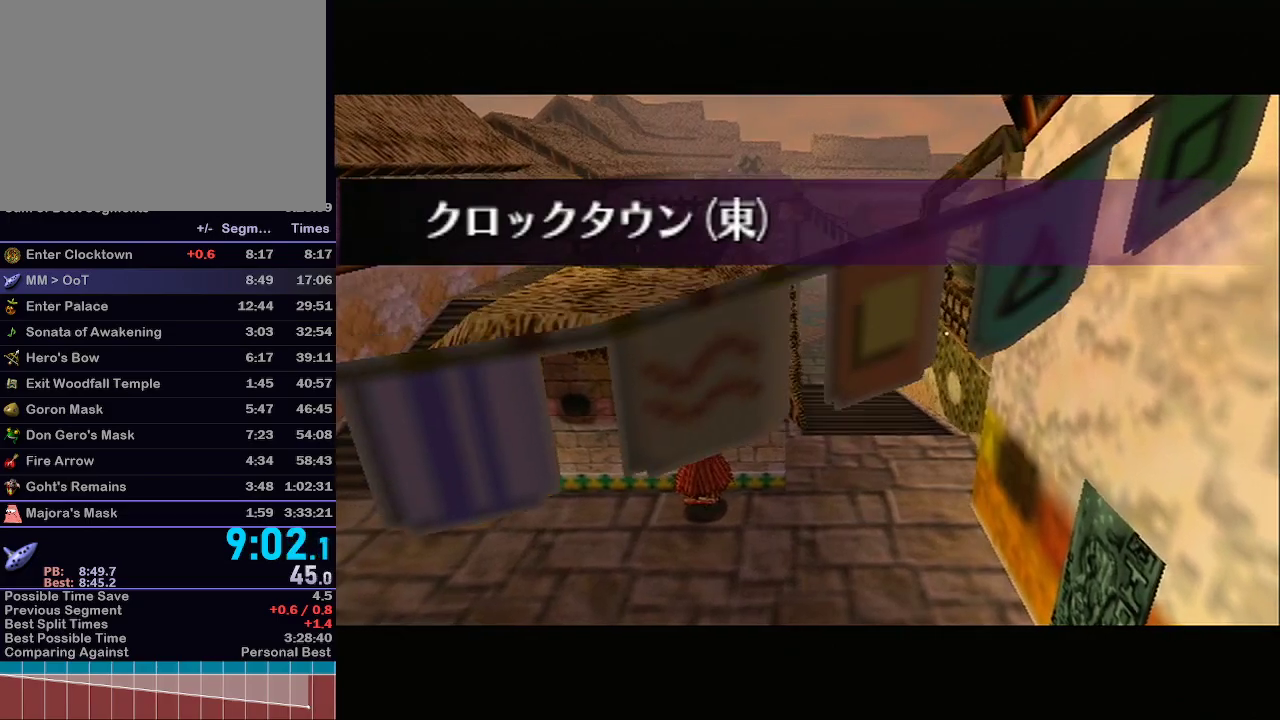
{"buttons": [], "left_stick": "down-left", "right_stick": "center", "events": []}
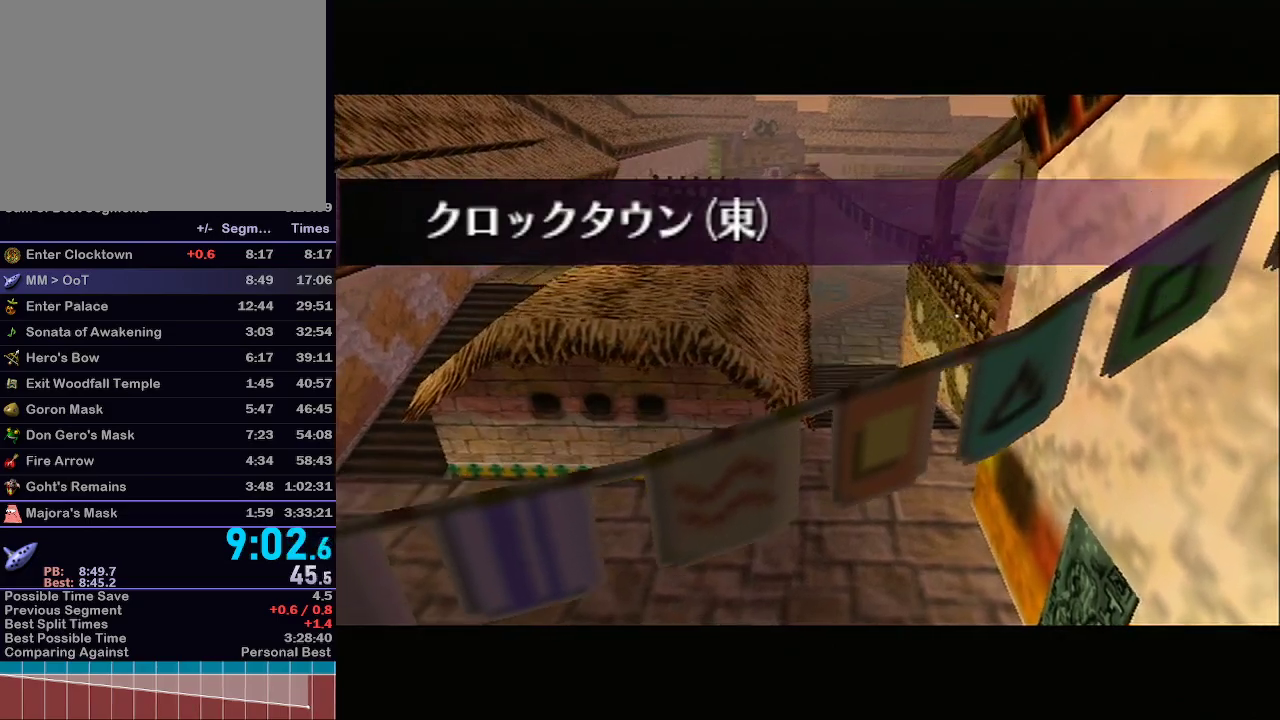
{"buttons": [], "left_stick": "down-left", "right_stick": "center", "events": []}
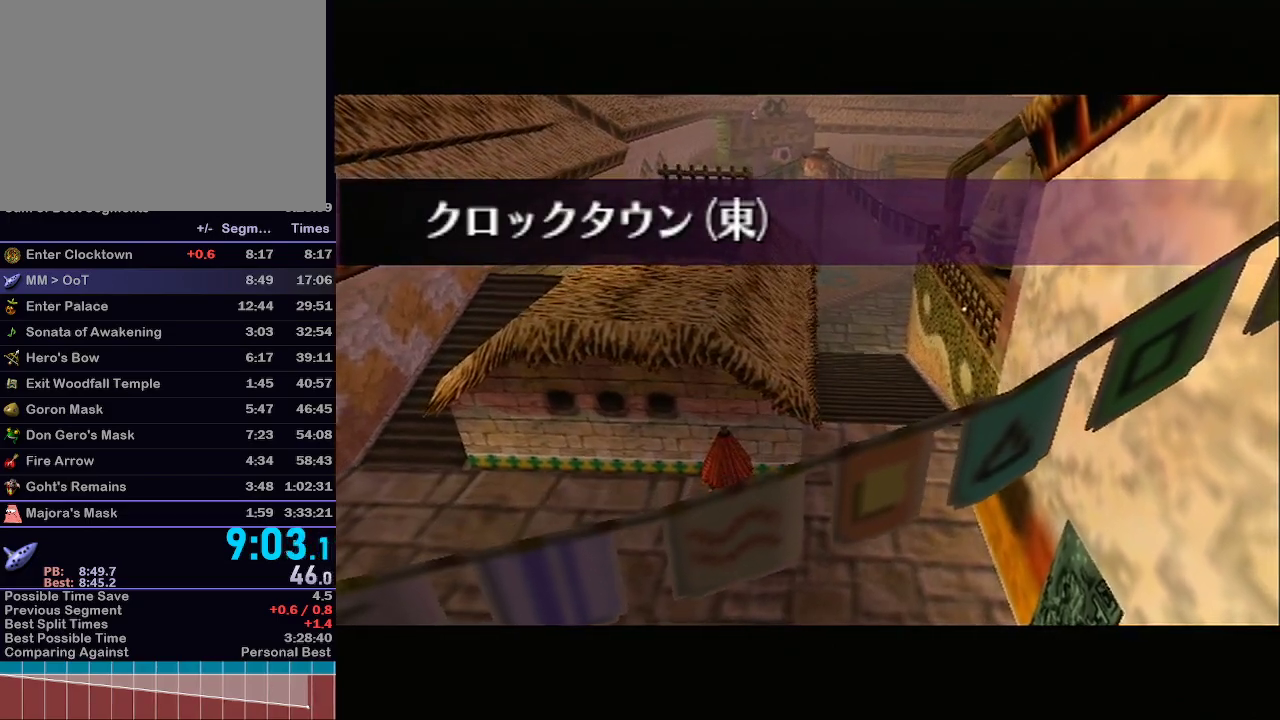
{"buttons": [], "left_stick": "down-left", "right_stick": "center", "events": []}
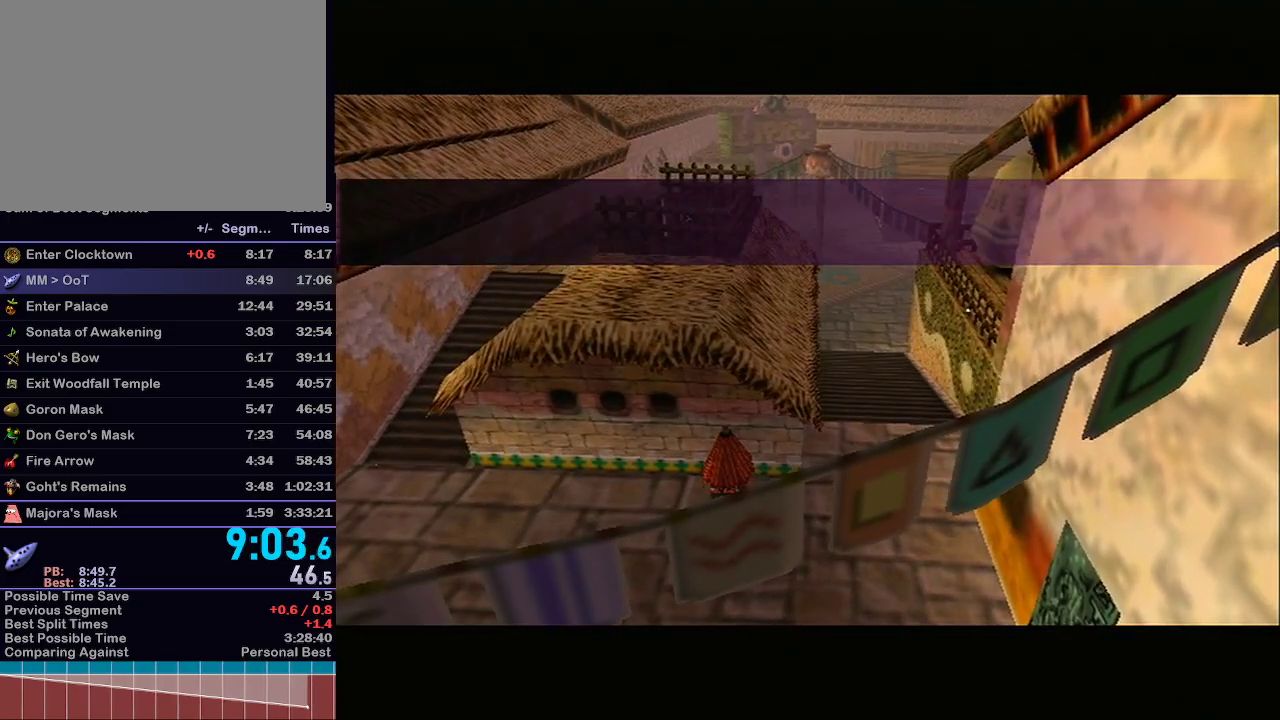
{"buttons": [], "left_stick": "down-left", "right_stick": "center", "events": []}
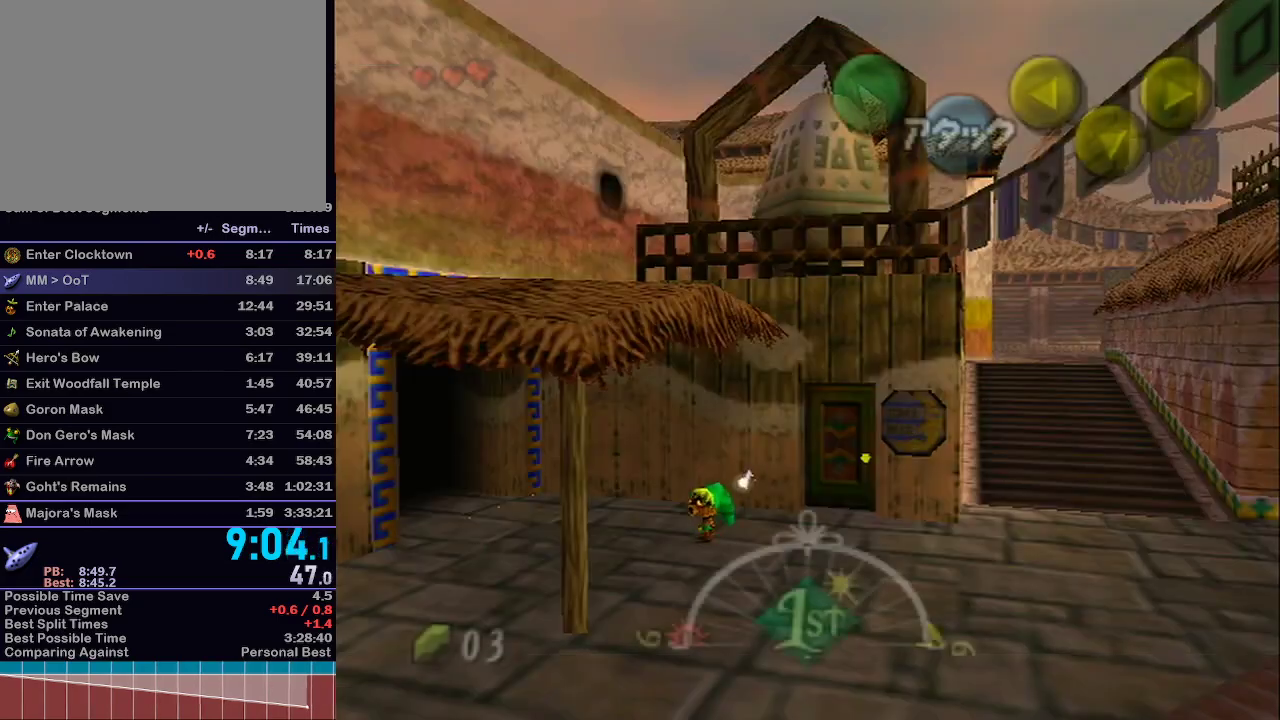
{"buttons": [], "left_stick": "down-left", "right_stick": "center", "events": [[133, "A", "down"], [233, "A", "up"], [300, "A", "down"], [383, "A", "up"]]}
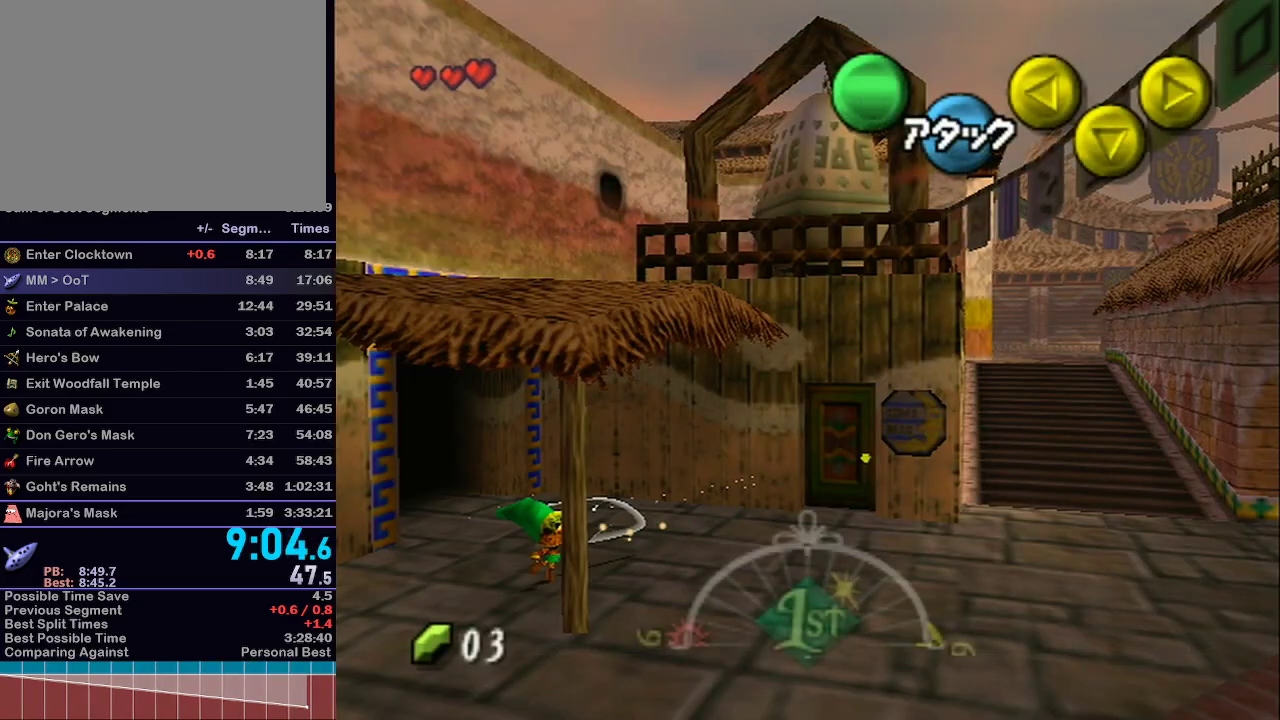
{"buttons": [], "left_stick": "down-left", "right_stick": "center", "events": [[167, "L1", "down"], [350, "L1", "up"], [383, "A", "down"], [383, "L1", "down"], [450, "A", "up"], [450, "L1", "up"]]}